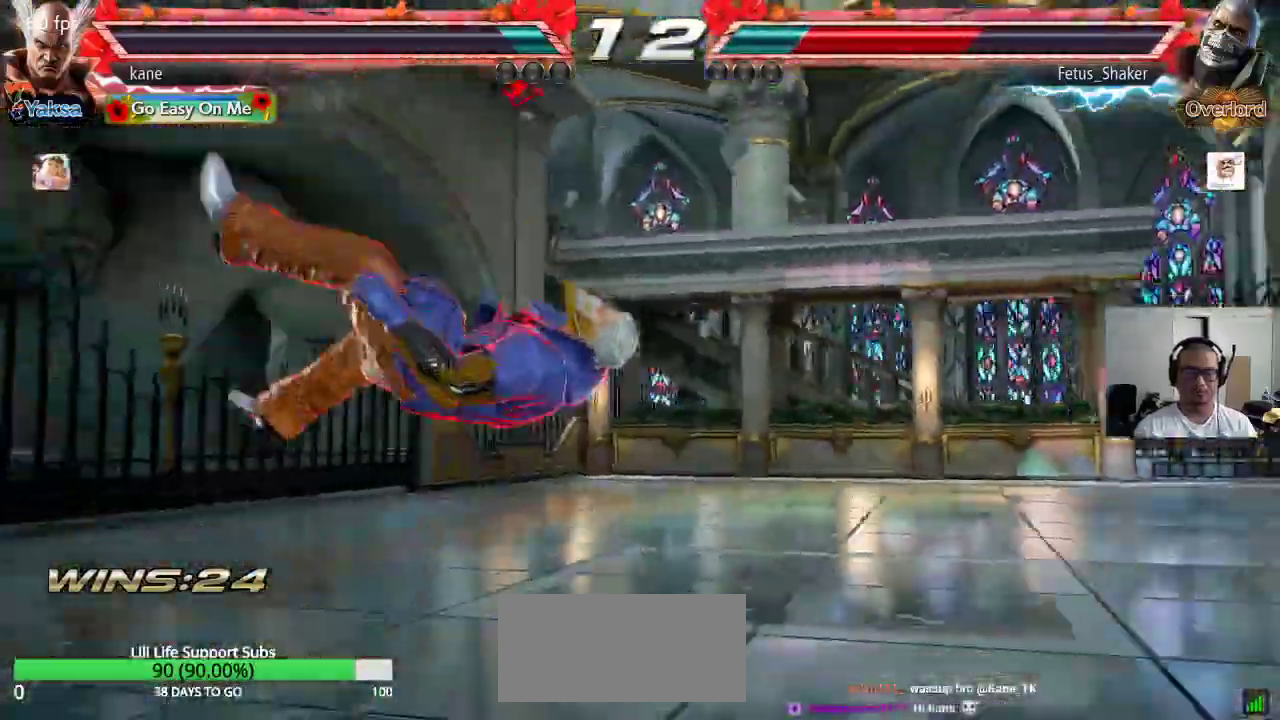
Gameplay with a controller (arcade stick); each line is a JSON object with the inputs held at the frame after it. "events" lists button and stick changes between this image and that frame as [ms after this image, input, new state], when the widget could be followed in between. Not read: L3 R3 keyboard_mouse.
{"buttons": [], "left_stick": "up-right", "events": [[400, "left_stick", "up-right"], [467, "CIRCLE", "down"], [500, "CIRCLE", "up"]]}
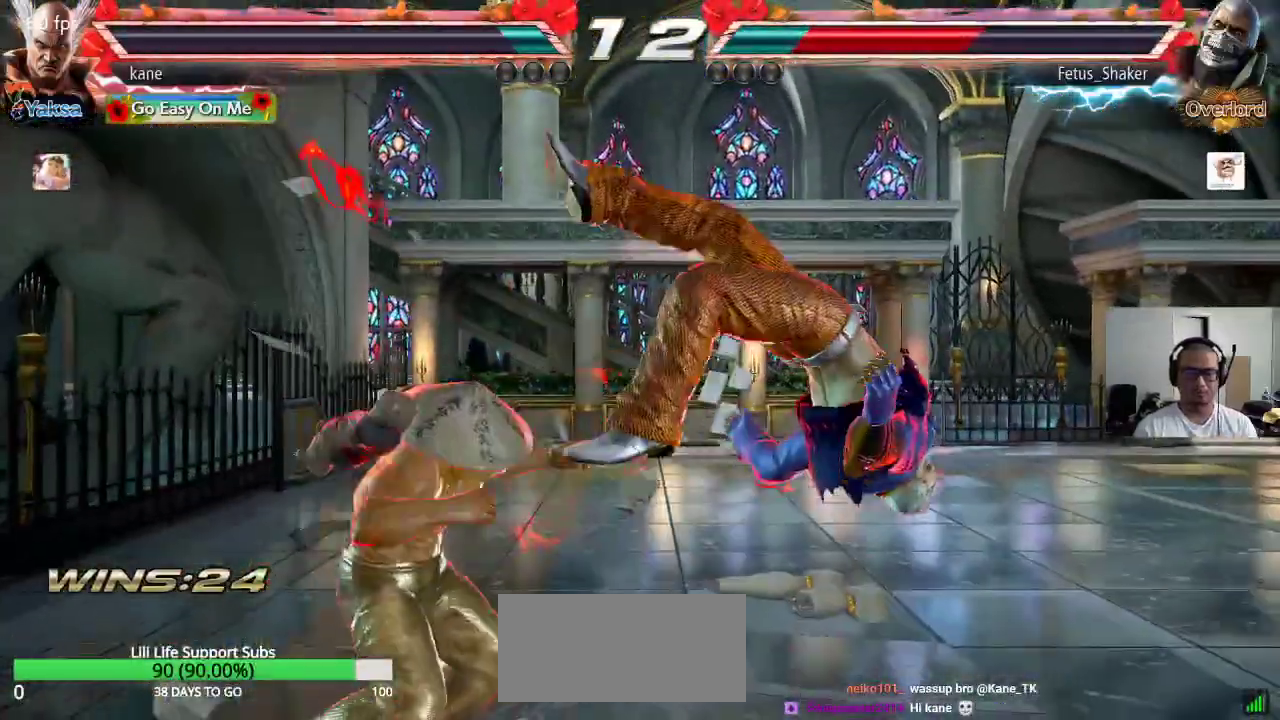
{"buttons": [], "left_stick": "center", "events": [[67, "CIRCLE", "down"], [133, "CIRCLE", "up"], [167, "CIRCLE", "down"], [217, "CIRCLE", "up"], [250, "CIRCLE", "down"], [300, "left_stick", "center"], [350, "CIRCLE", "up"]]}
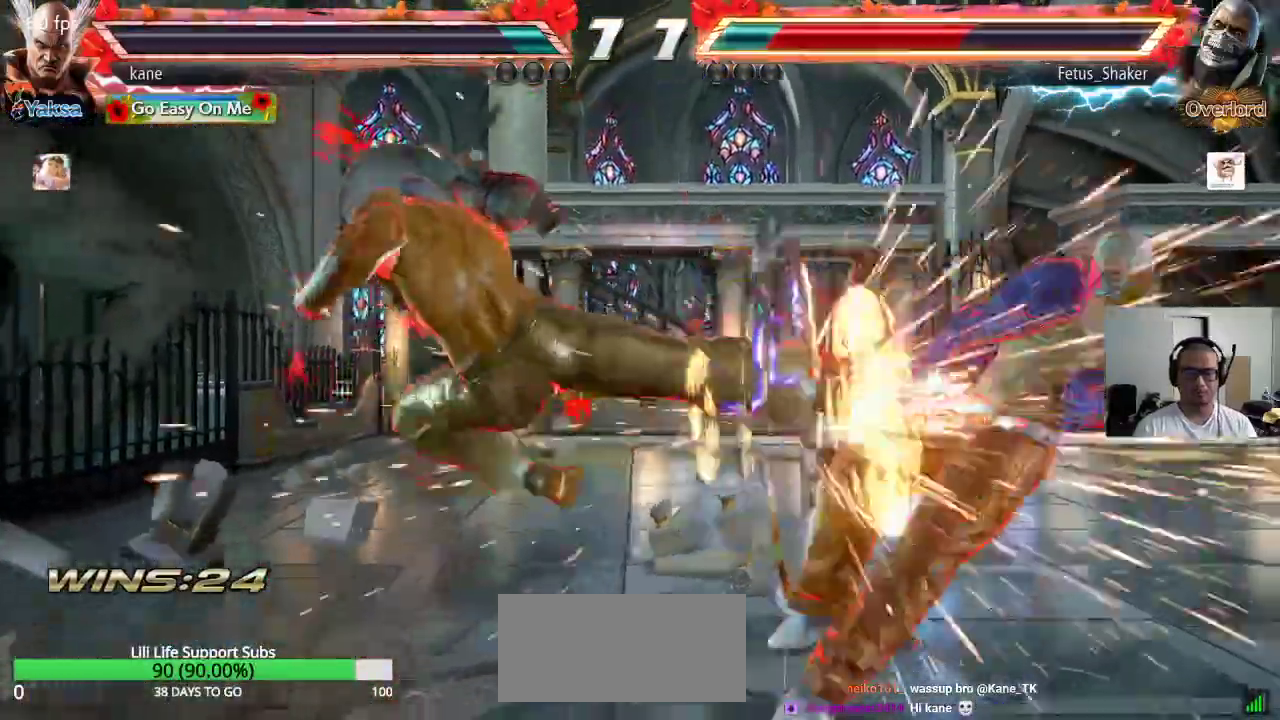
{"buttons": [], "left_stick": "right", "events": [[333, "left_stick", "right"], [400, "left_stick", "center"], [450, "left_stick", "right"]]}
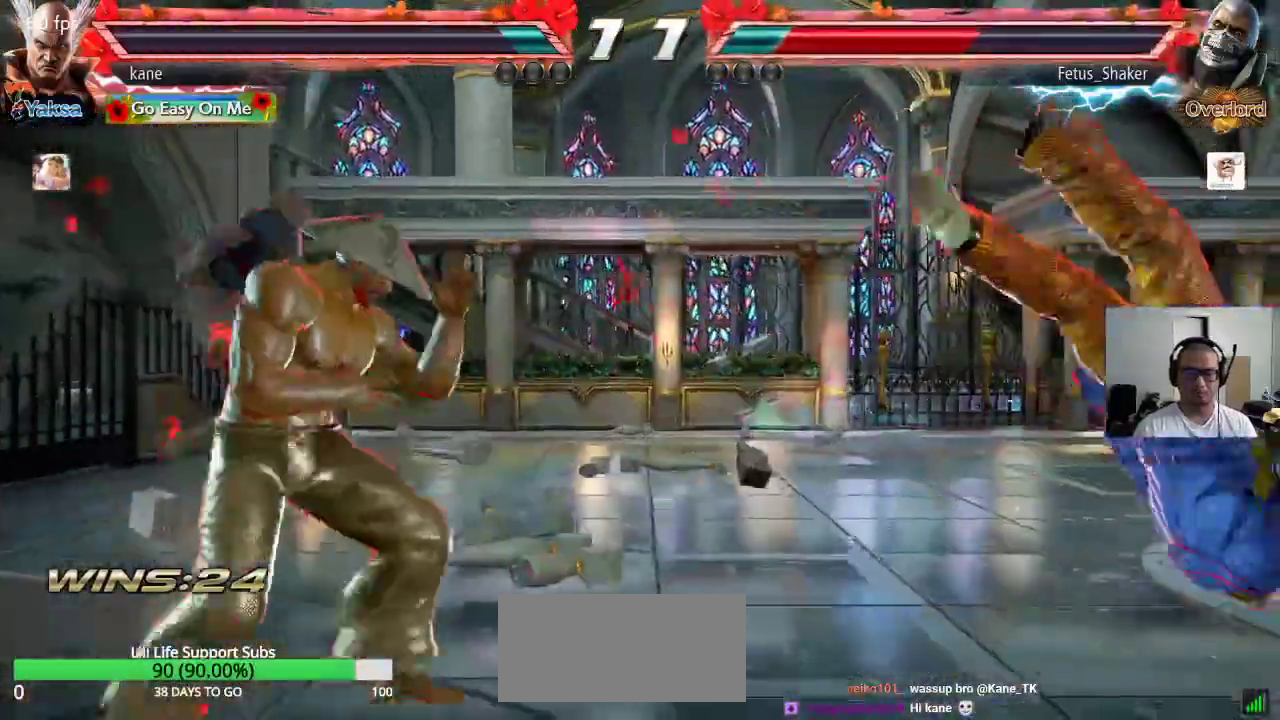
{"buttons": ["SQUARE", "TRIANGLE"], "left_stick": "down-left", "events": [[117, "left_stick", "left"], [133, "TRIANGLE", "down"], [167, "left_stick", "down-left"], [183, "SQUARE", "down"], [250, "SQUARE", "up"], [300, "SQUARE", "down"], [333, "SQUARE", "up"], [383, "SQUARE", "down"], [433, "SQUARE", "up"], [467, "SQUARE", "down"]]}
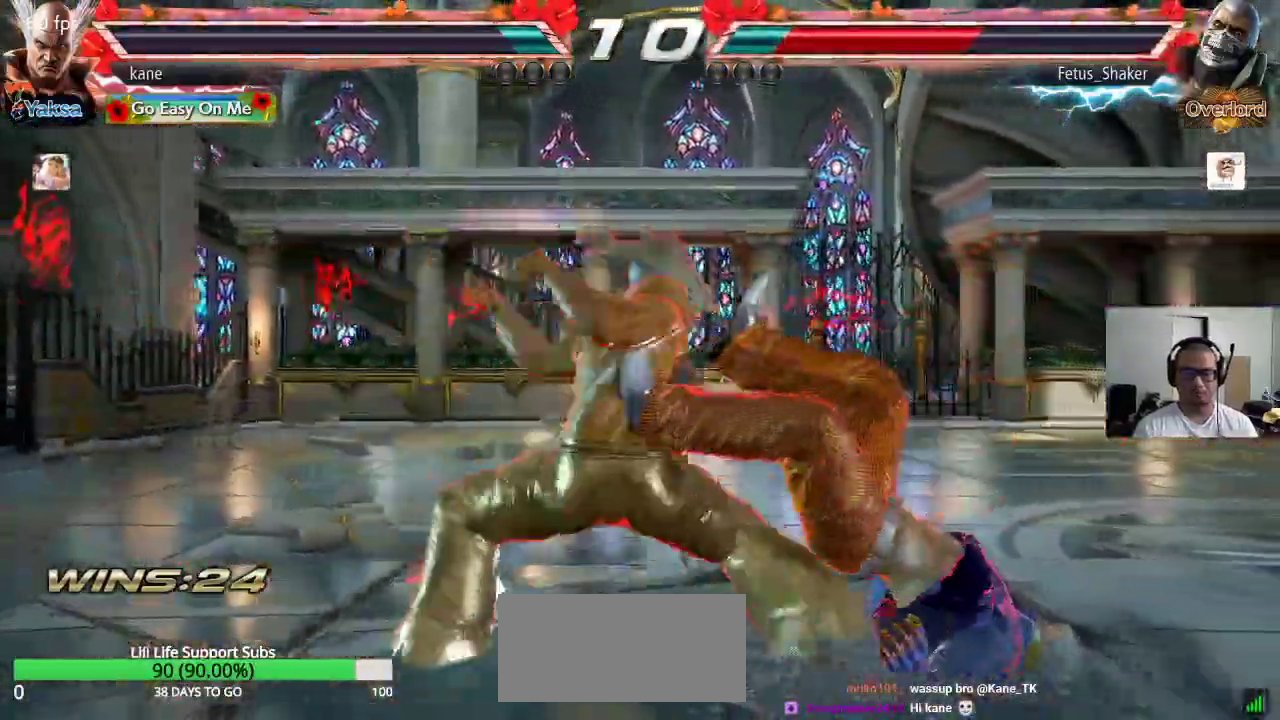
{"buttons": [], "left_stick": "center", "events": [[33, "SQUARE", "up"], [50, "SQUARE", "down"], [217, "left_stick", "center"], [283, "SQUARE", "up"], [300, "TRIANGLE", "up"]]}
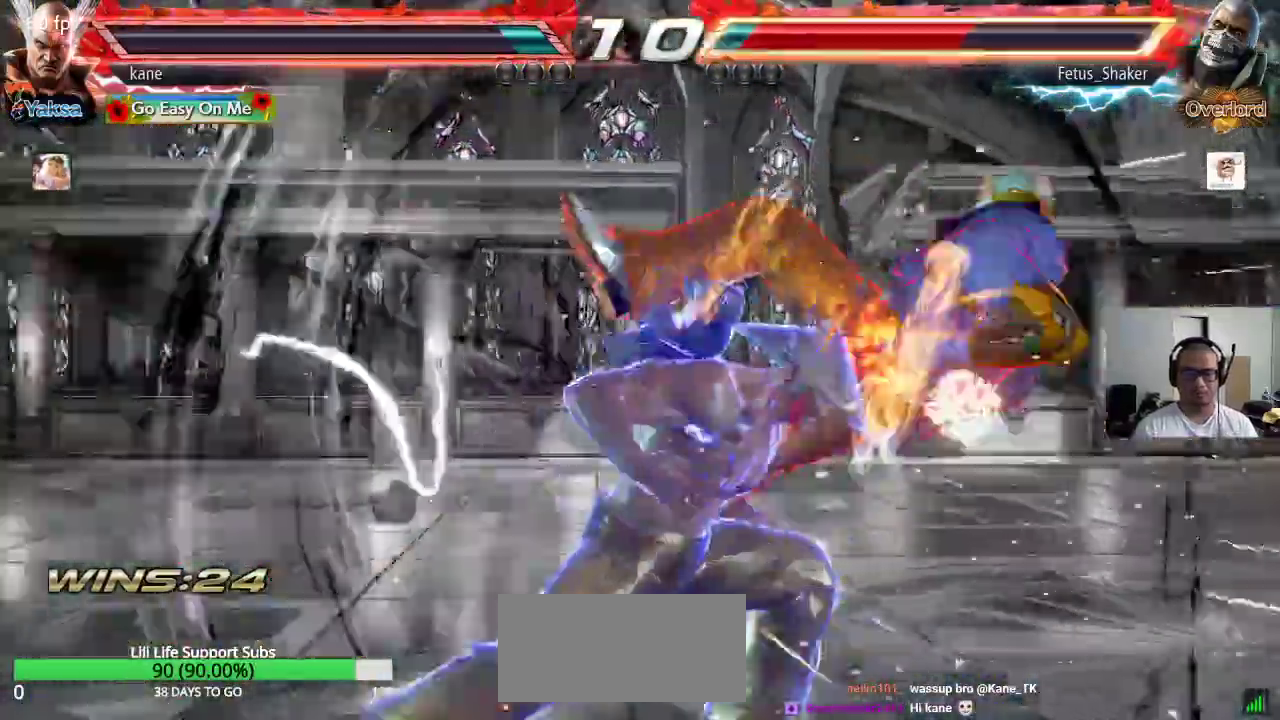
{"buttons": [], "left_stick": "center", "events": []}
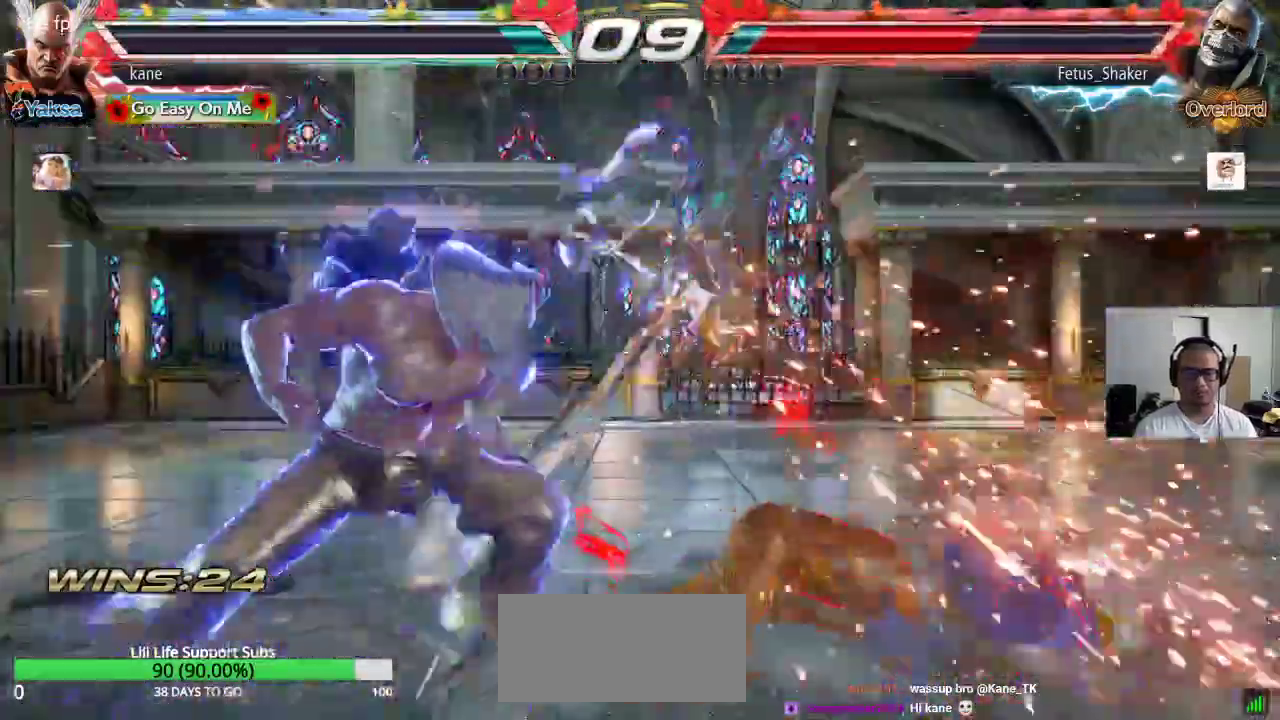
{"buttons": [], "left_stick": "center", "events": [[233, "left_stick", "down"], [300, "CROSS", "down"], [333, "CROSS", "up"], [400, "CROSS", "down"], [467, "CROSS", "up"], [467, "left_stick", "center"]]}
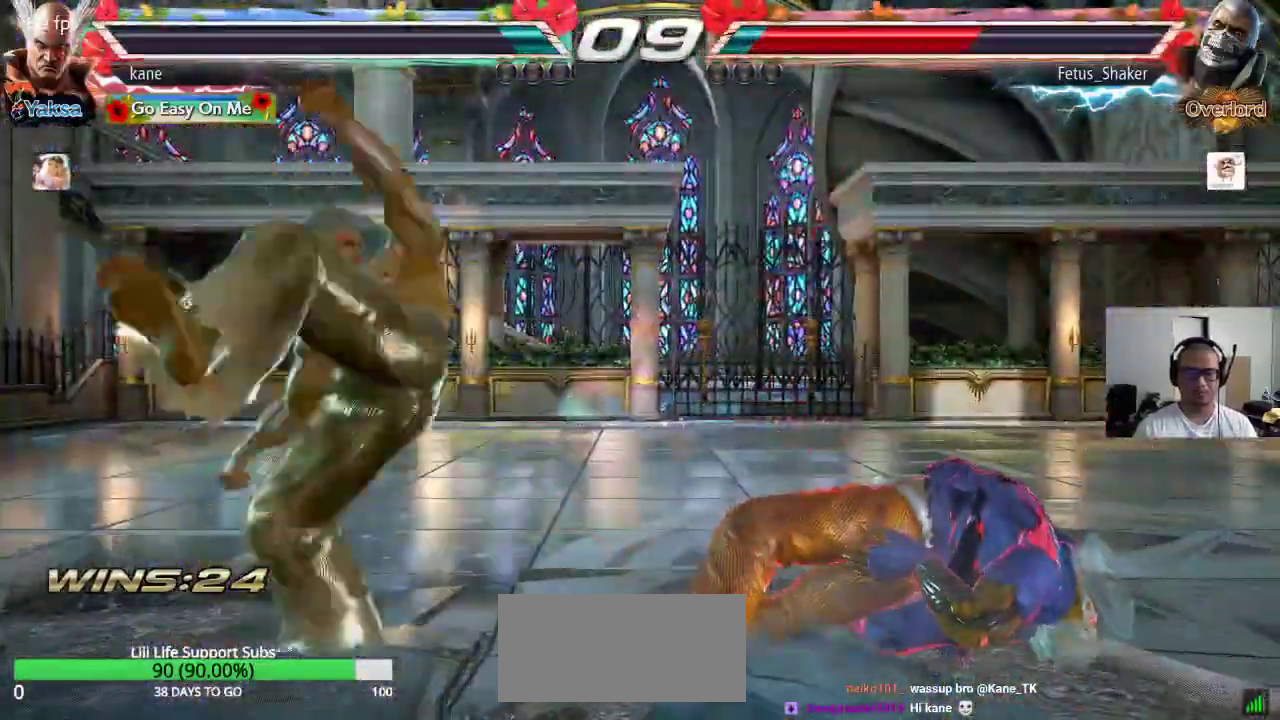
{"buttons": [], "left_stick": "center", "events": [[83, "SQUARE", "down"], [133, "TRIANGLE", "down"], [183, "SQUARE", "up"], [217, "TRIANGLE", "up"]]}
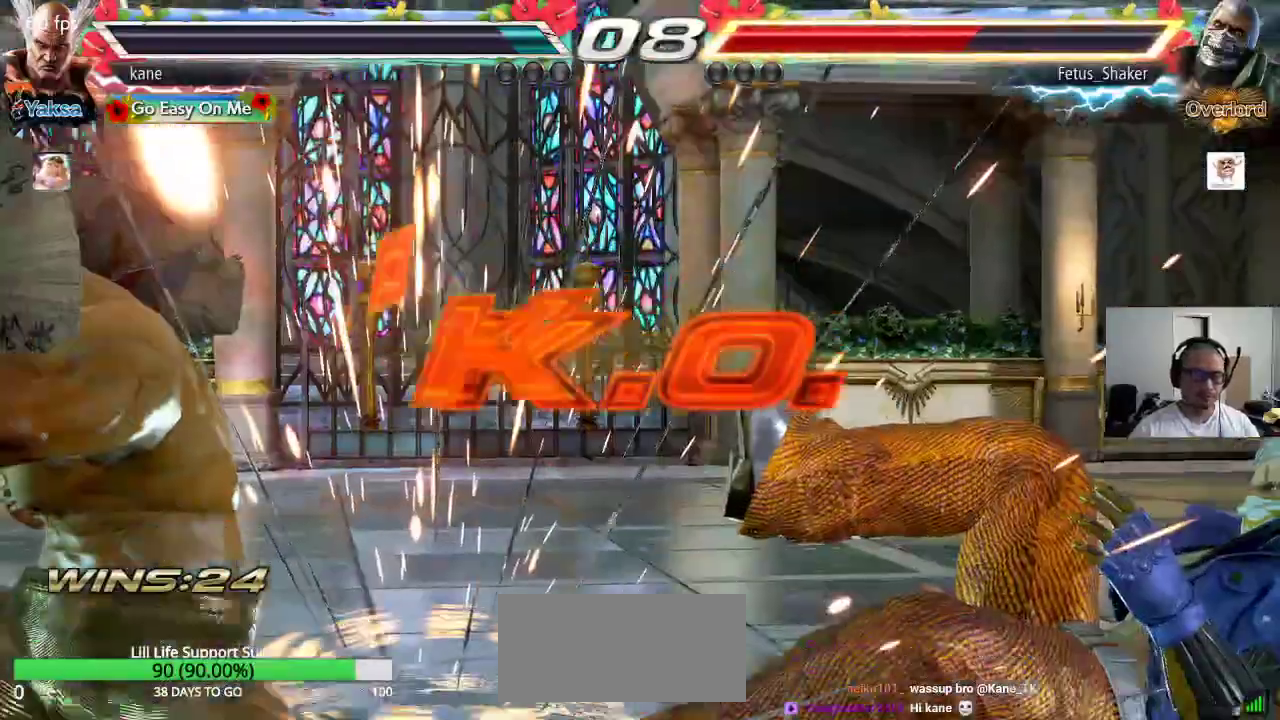
{"buttons": [], "left_stick": "center", "events": []}
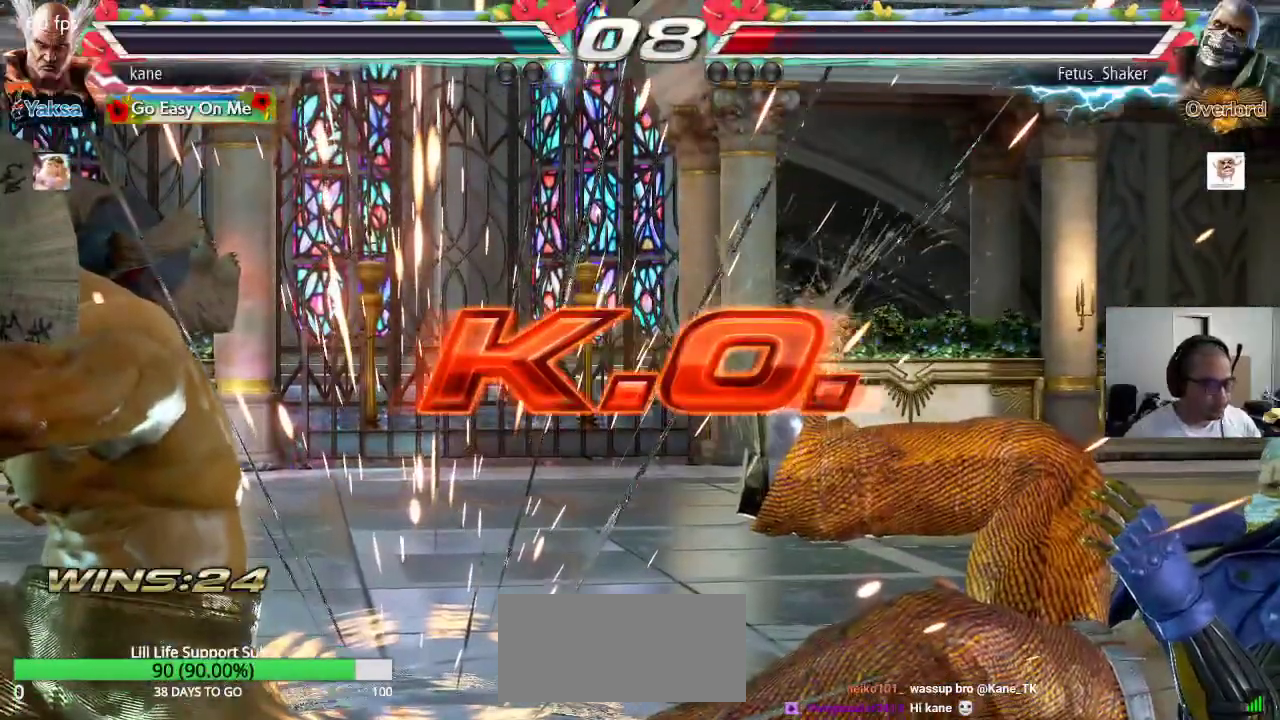
{"buttons": [], "left_stick": "center", "events": []}
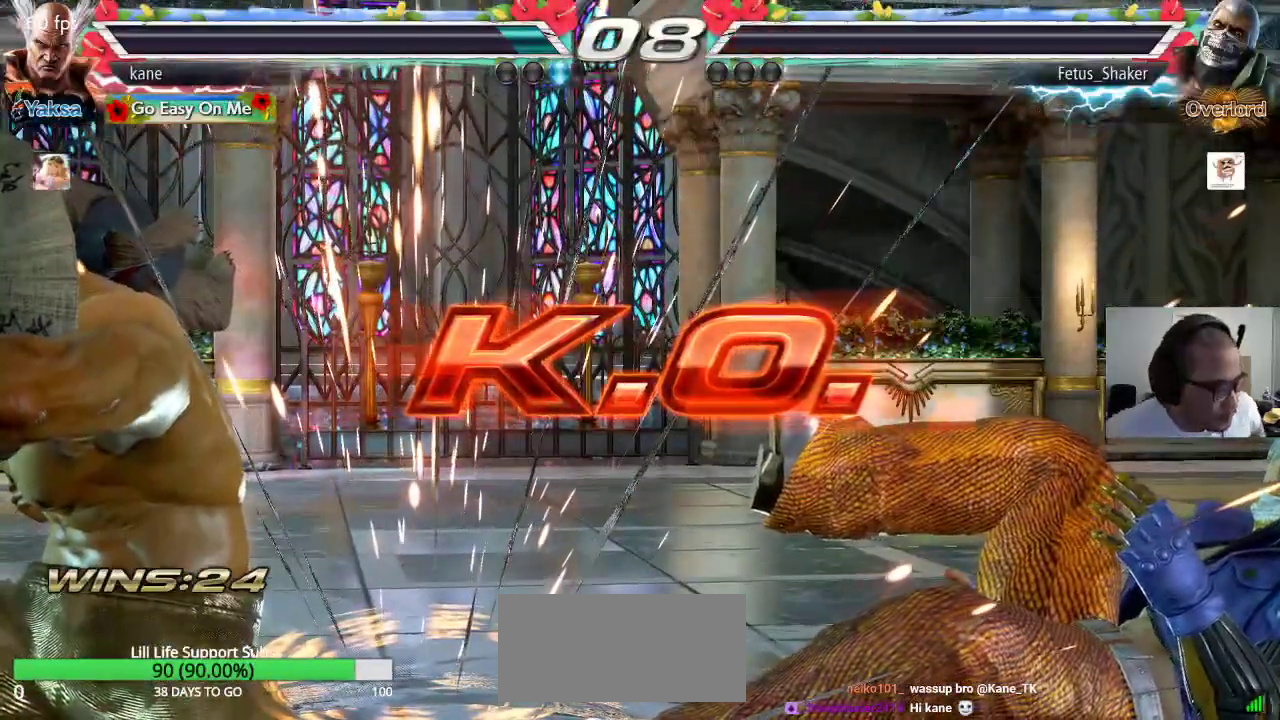
{"buttons": [], "left_stick": "center", "events": []}
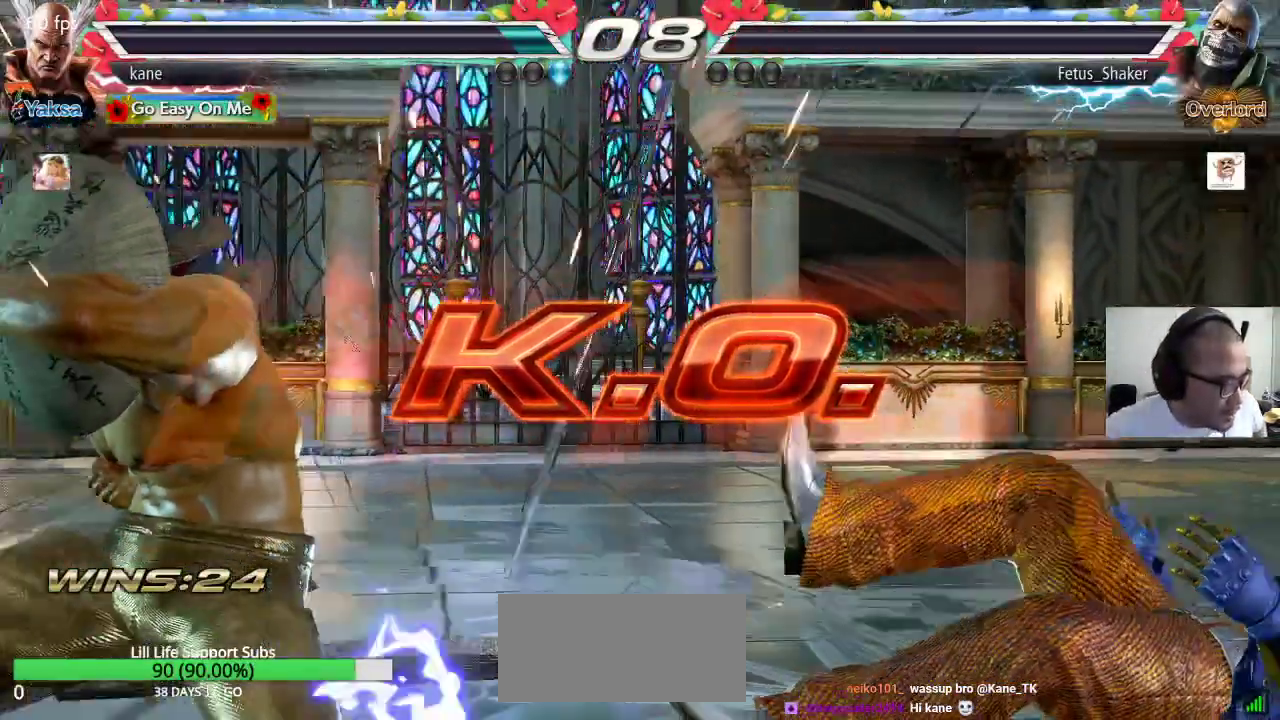
{"buttons": [], "left_stick": "center", "events": []}
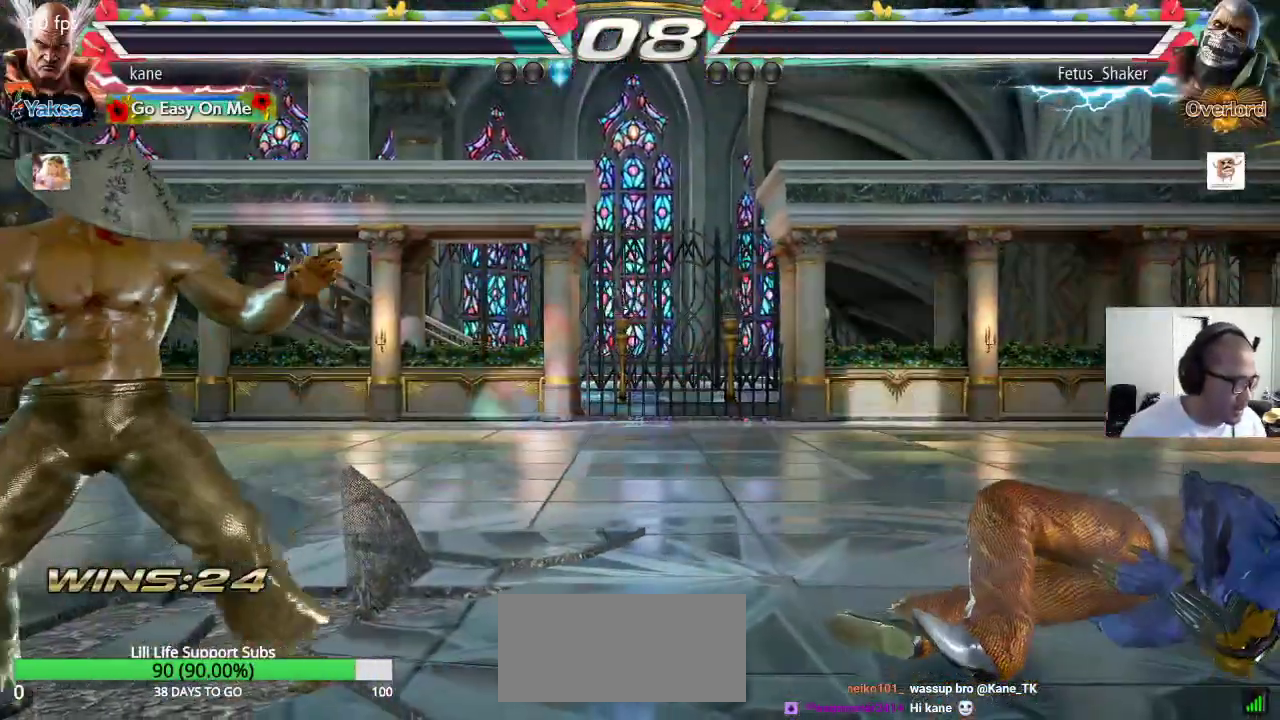
{"buttons": [], "left_stick": "center", "events": []}
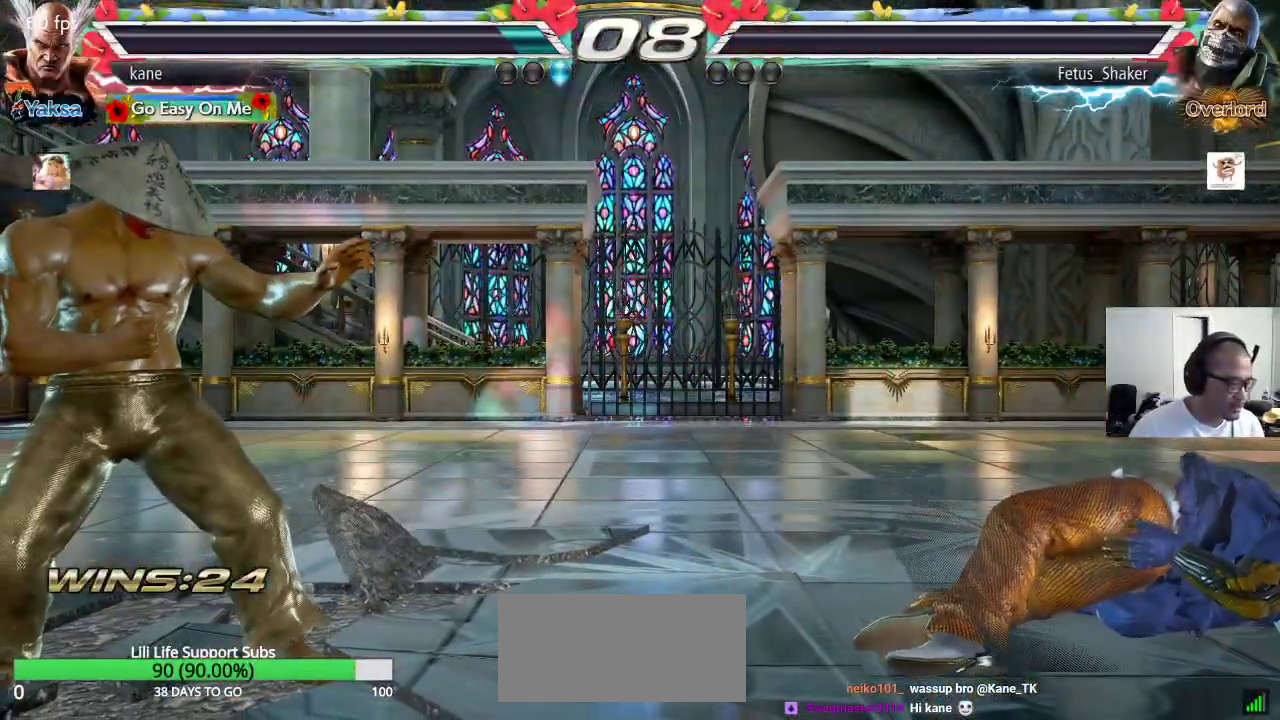
{"buttons": [], "left_stick": "down-right"}
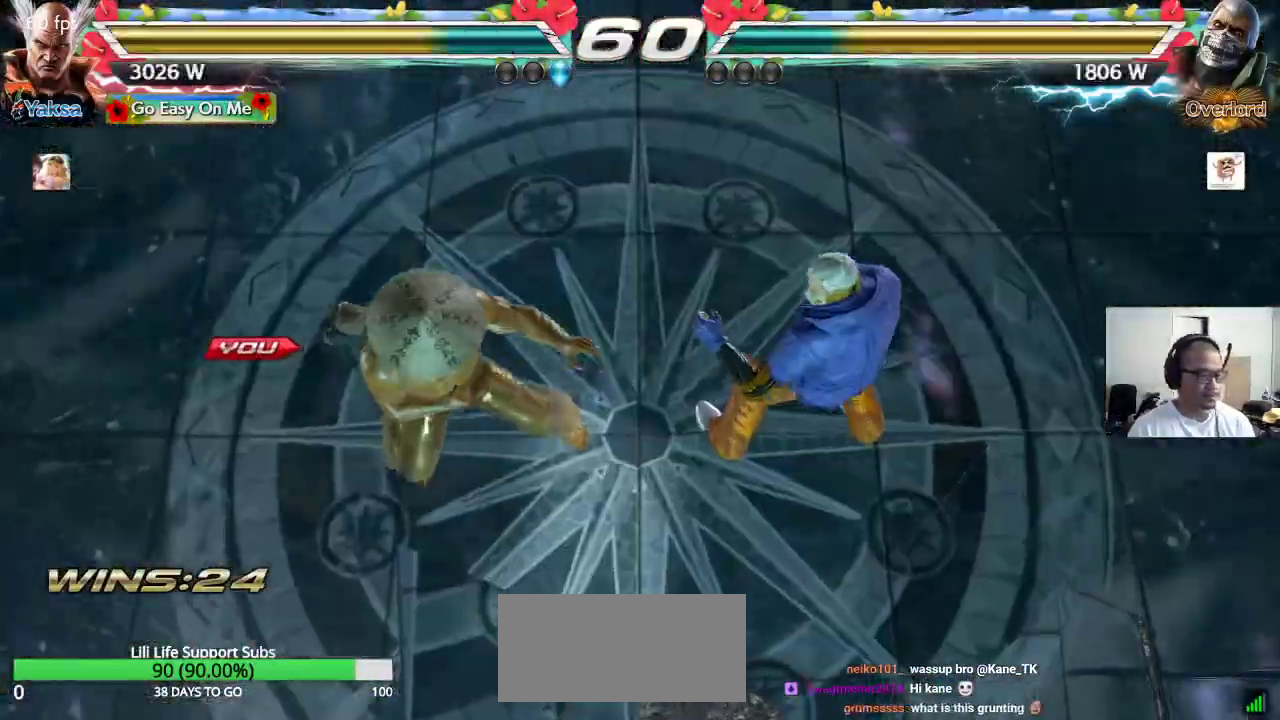
{"buttons": [], "left_stick": "up-right", "events": [[17, "left_stick", "down-left"], [100, "left_stick", "up-left"], [183, "left_stick", "up-right"], [250, "left_stick", "down-right"], [317, "left_stick", "down-left"], [417, "left_stick", "up-left"], [467, "left_stick", "up-right"]]}
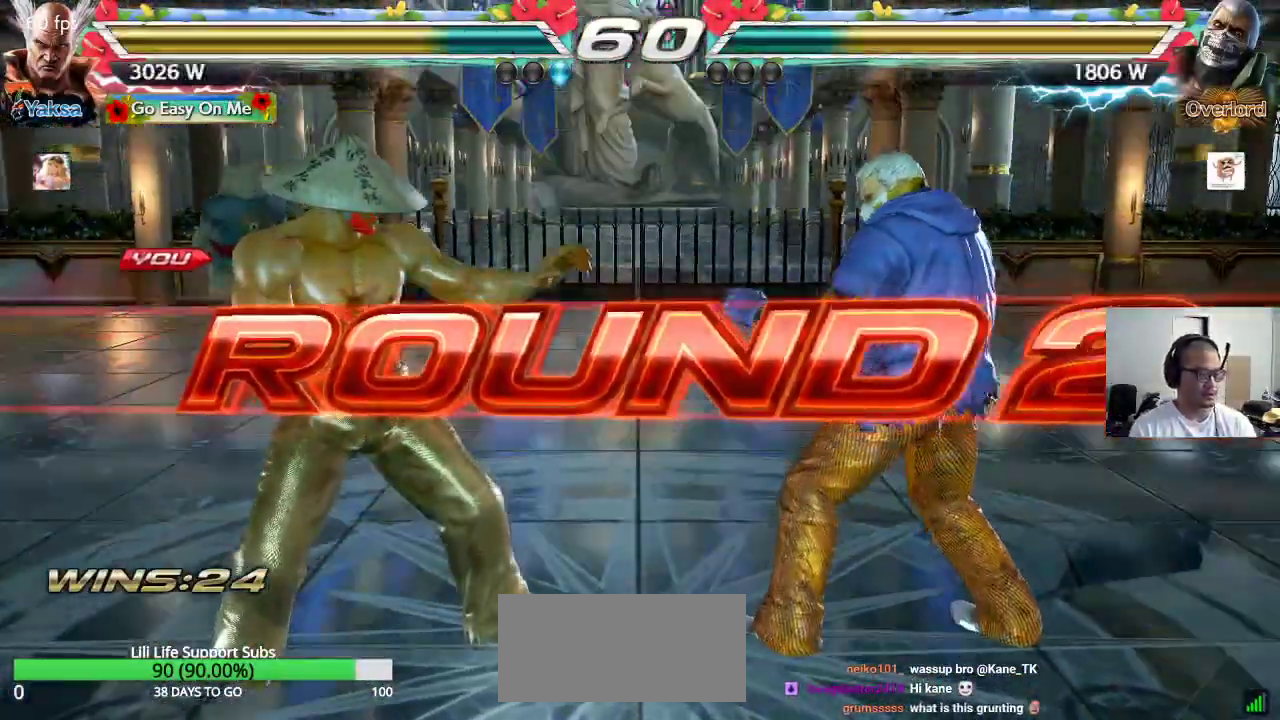
{"buttons": ["CROSS"], "left_stick": "center", "events": [[50, "left_stick", "down-right"], [117, "left_stick", "down-left"], [233, "left_stick", "center"], [283, "left_stick", "right"], [333, "CROSS", "down"], [333, "left_stick", "center"], [350, "SQUARE", "down"], [367, "TRIANGLE", "down"], [450, "CROSS", "up"], [467, "SQUARE", "up"], [483, "CROSS", "down"], [483, "TRIANGLE", "up"]]}
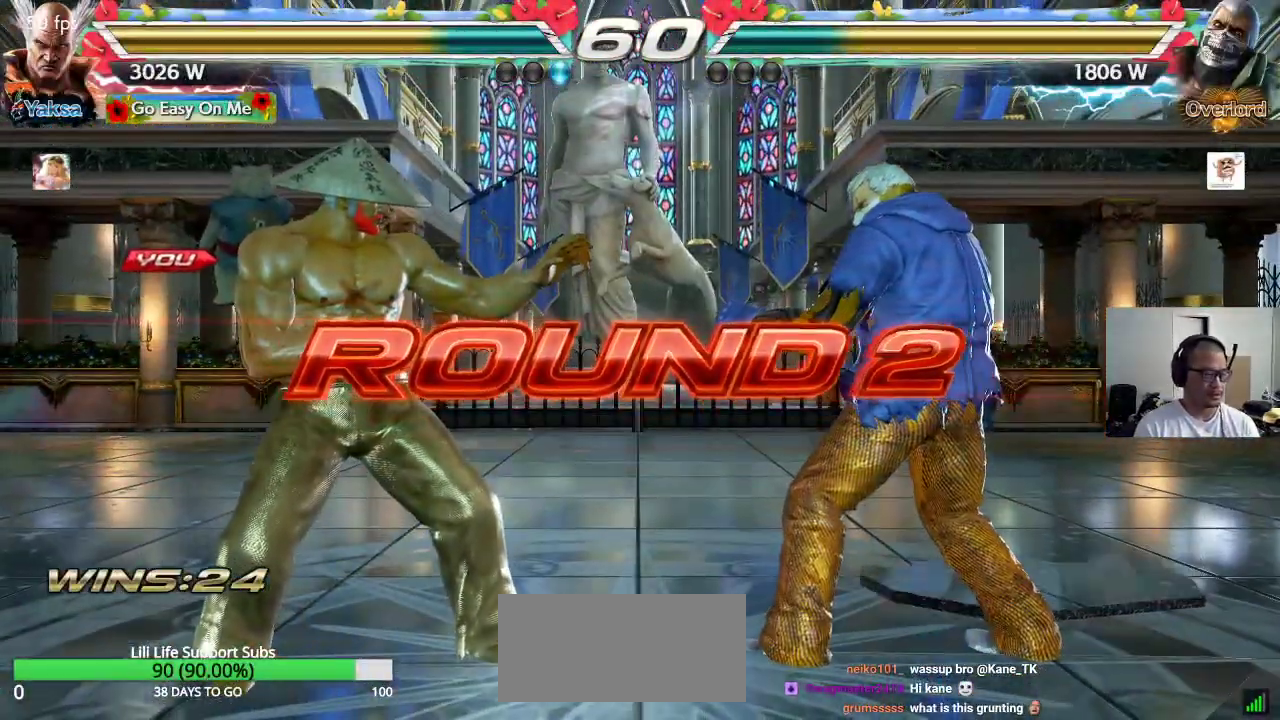
{"buttons": ["CROSS"], "left_stick": "center", "events": [[33, "TRIANGLE", "down"], [67, "CROSS", "up"], [133, "TRIANGLE", "up"], [150, "CROSS", "down"], [217, "TRIANGLE", "down"], [250, "CROSS", "up"], [317, "CROSS", "down"], [317, "TRIANGLE", "up"], [333, "SQUARE", "down"], [400, "CROSS", "up"], [400, "TRIANGLE", "down"], [433, "SQUARE", "up"], [483, "CROSS", "down"], [483, "TRIANGLE", "up"]]}
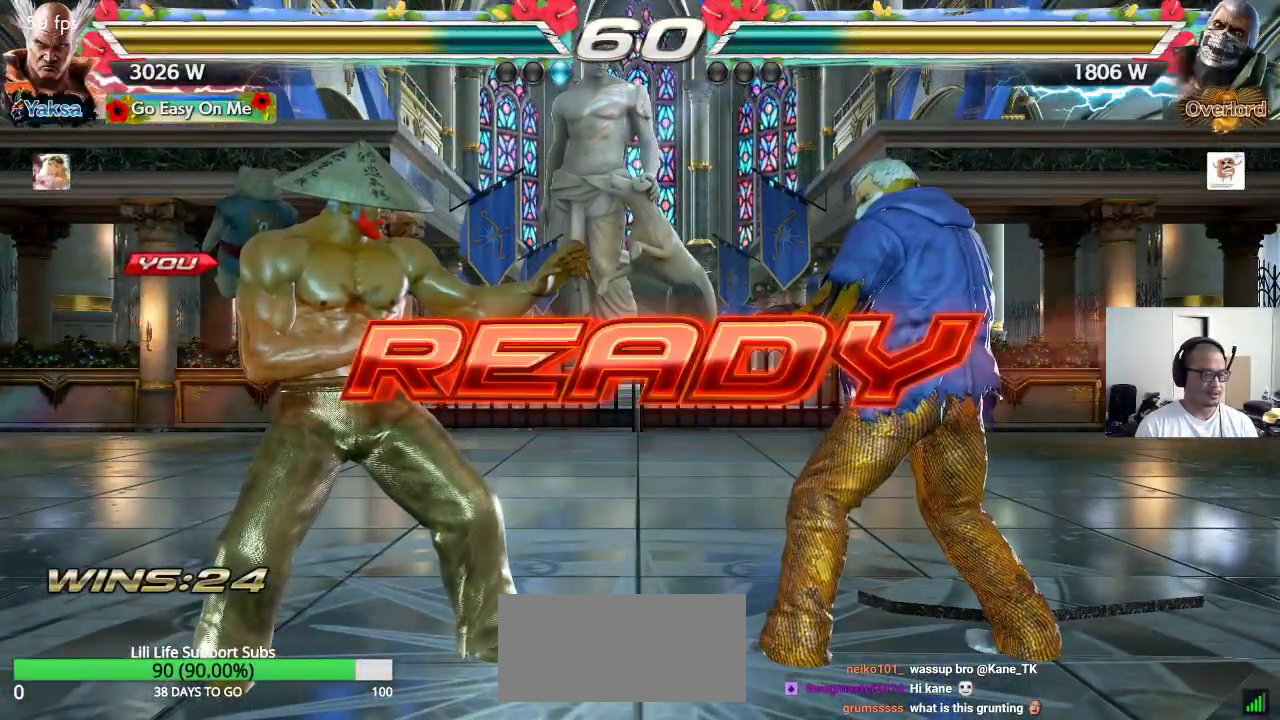
{"buttons": ["CROSS", "SQUARE", "TRIANGLE"], "left_stick": "center", "events": [[67, "CROSS", "up"], [67, "TRIANGLE", "down"], [150, "CROSS", "down"], [150, "TRIANGLE", "up"], [183, "SQUARE", "down"], [217, "SQUARE", "up"], [233, "TRIANGLE", "down"], [250, "CROSS", "up"], [317, "CROSS", "down"], [317, "TRIANGLE", "up"], [333, "SQUARE", "down"], [383, "TRIANGLE", "down"]]}
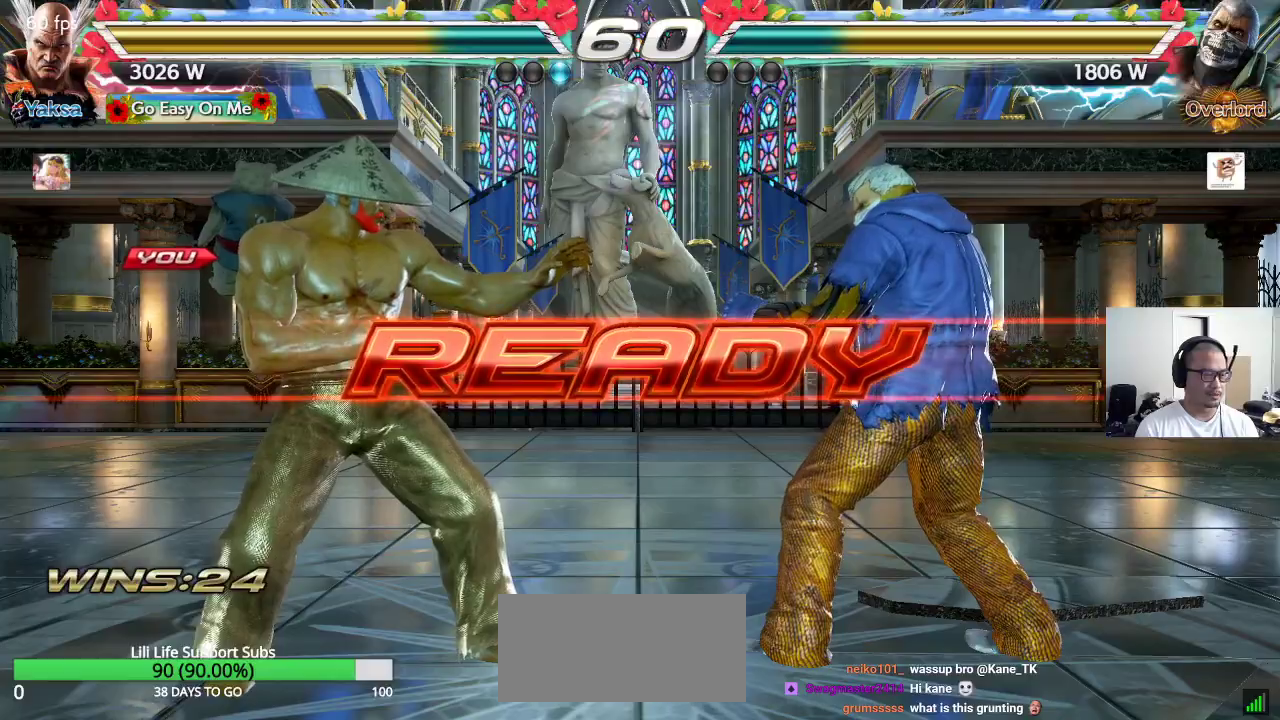
{"buttons": [], "left_stick": "center", "events": [[150, "CROSS", "up"], [400, "SQUARE", "up"], [400, "TRIANGLE", "up"]]}
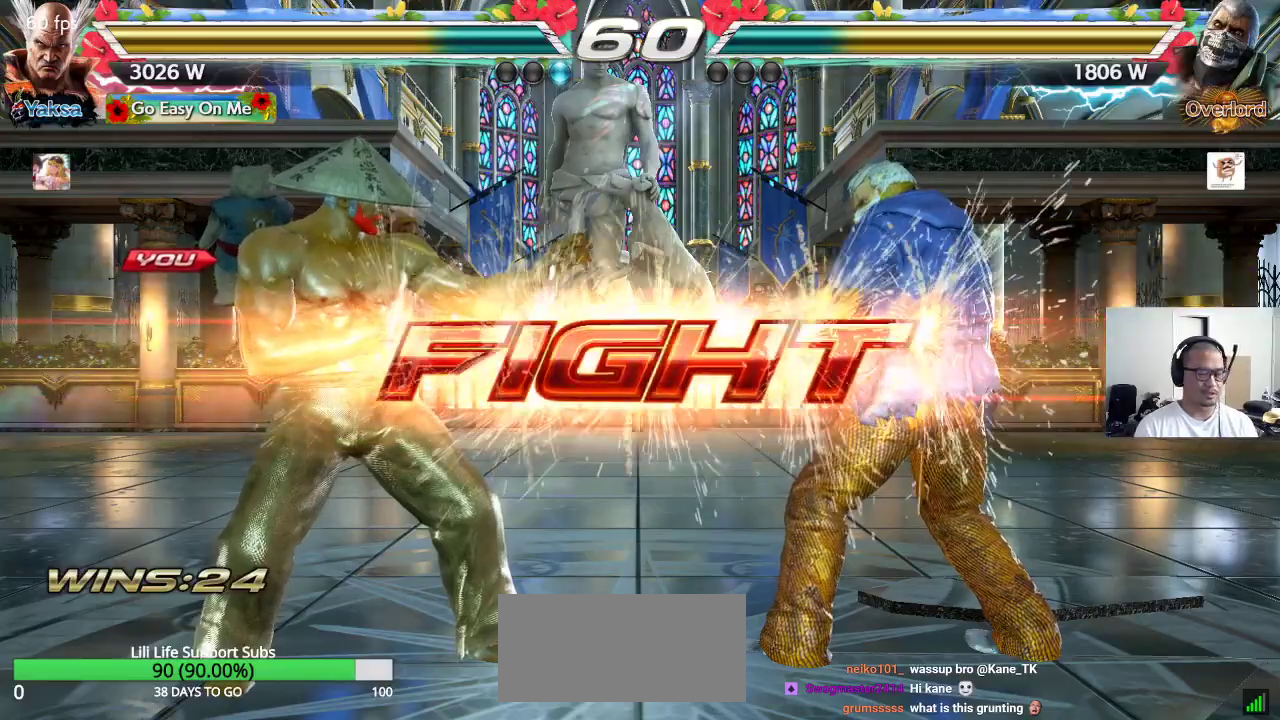
{"buttons": [], "left_stick": "left", "events": [[283, "left_stick", "left"], [333, "left_stick", "center"], [383, "left_stick", "left"]]}
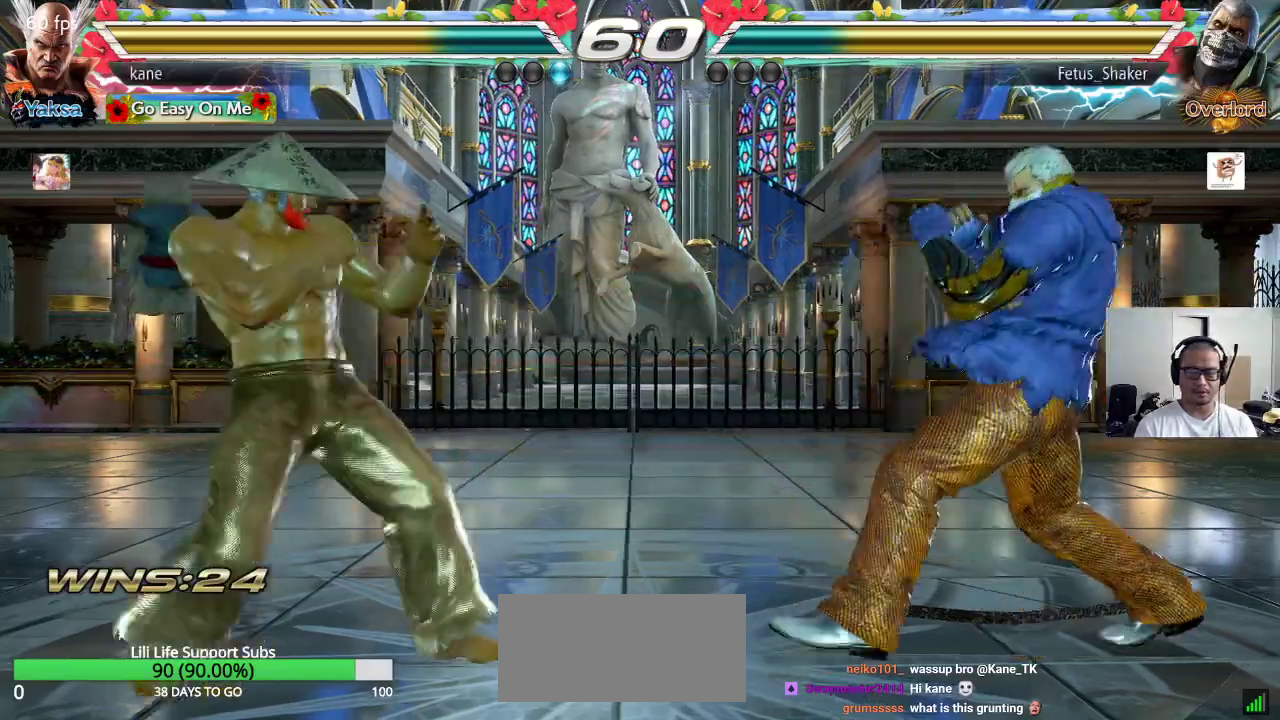
{"buttons": [], "left_stick": "center", "events": [[67, "left_stick", "right"], [133, "left_stick", "center"], [217, "left_stick", "right"], [300, "left_stick", "center"], [350, "left_stick", "down"], [467, "left_stick", "center"]]}
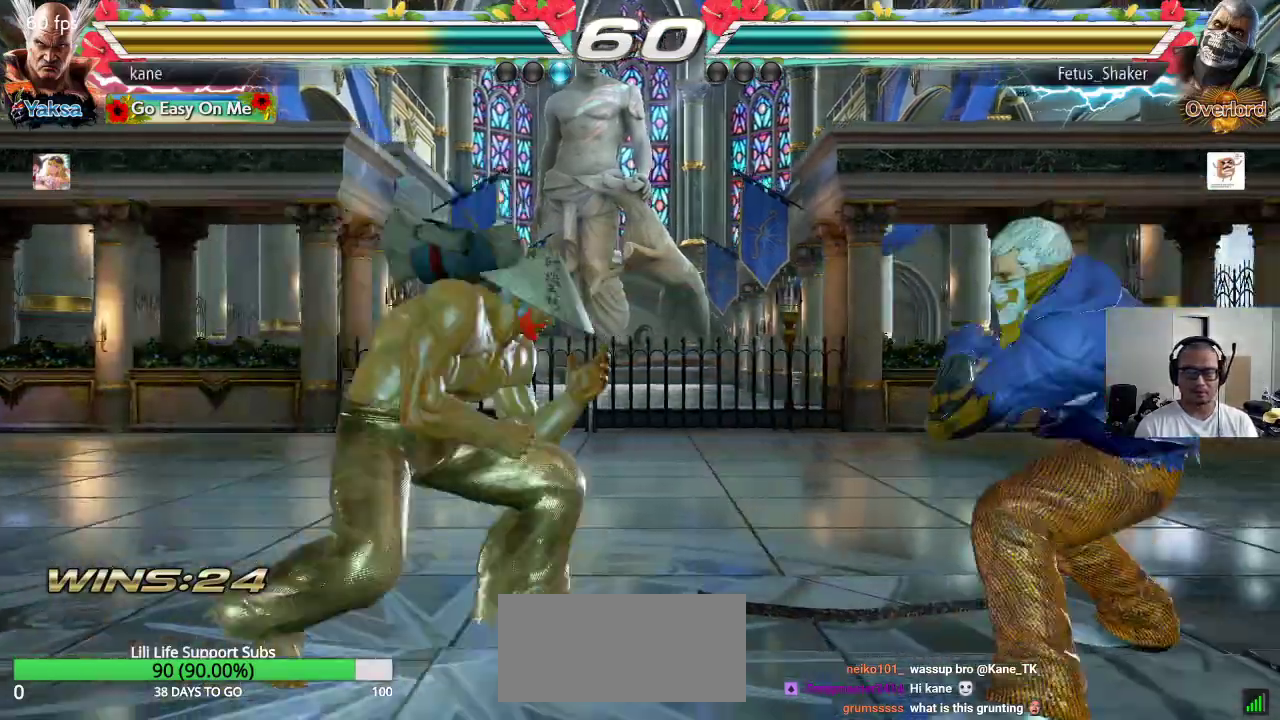
{"buttons": [], "left_stick": "center", "events": [[17, "left_stick", "right"], [133, "TRIANGLE", "down"], [133, "left_stick", "down-right"], [167, "TRIANGLE", "up"], [267, "left_stick", "center"]]}